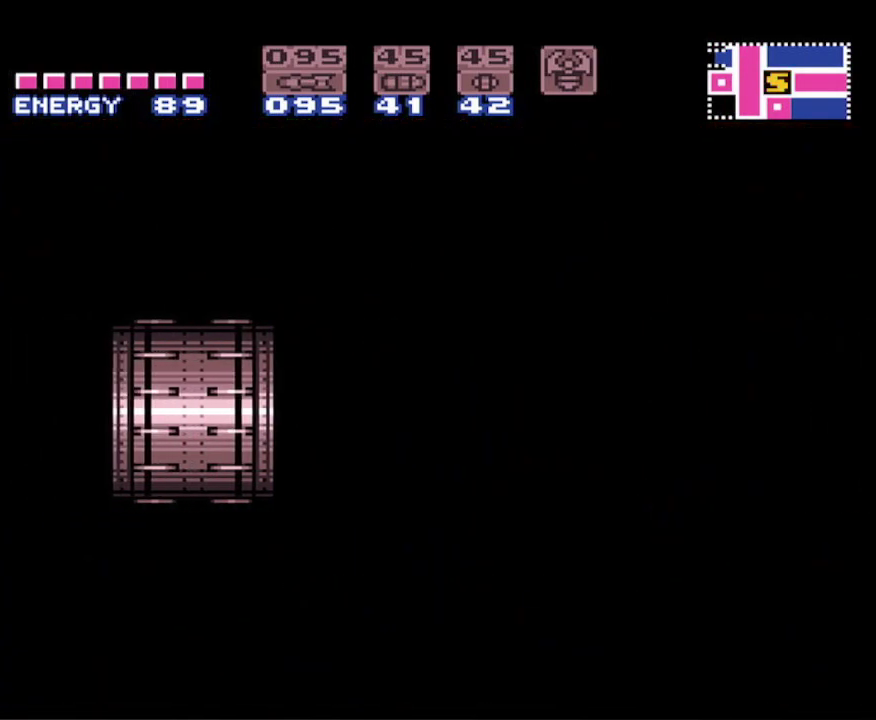
Gameplay with a controller (Nintendo layout); each line is a JSON object with the inputs held at the frame after it. "events" lists button and stick changes between this image and that frame as [ms after this image, input, new state], when the widget could be followed in between. Not read: L3 R3.
{"buttons": ["B", "DPAD_LEFT"], "events": []}
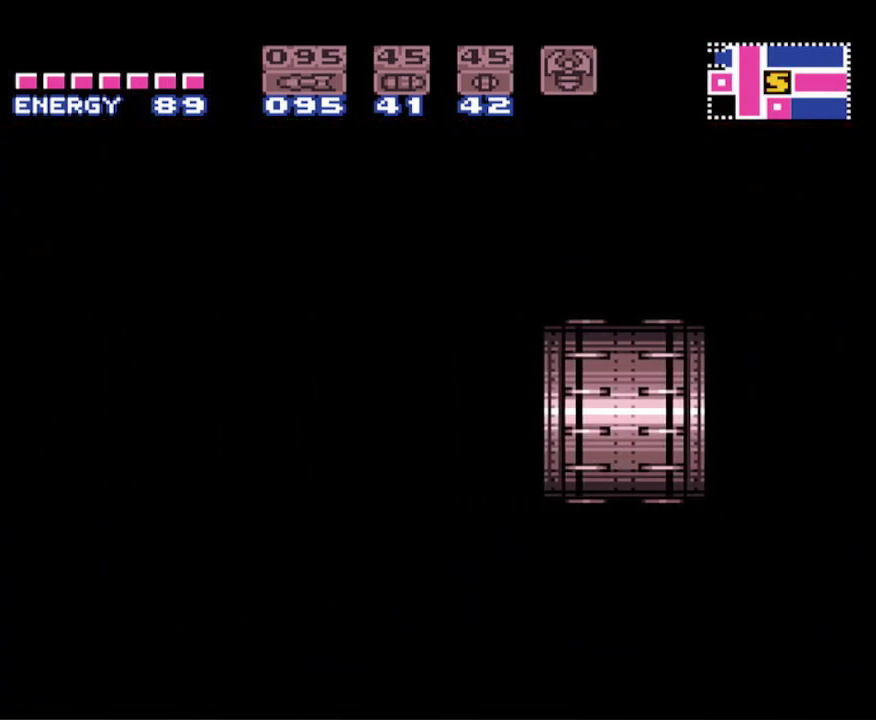
{"buttons": ["B", "DPAD_LEFT"], "events": []}
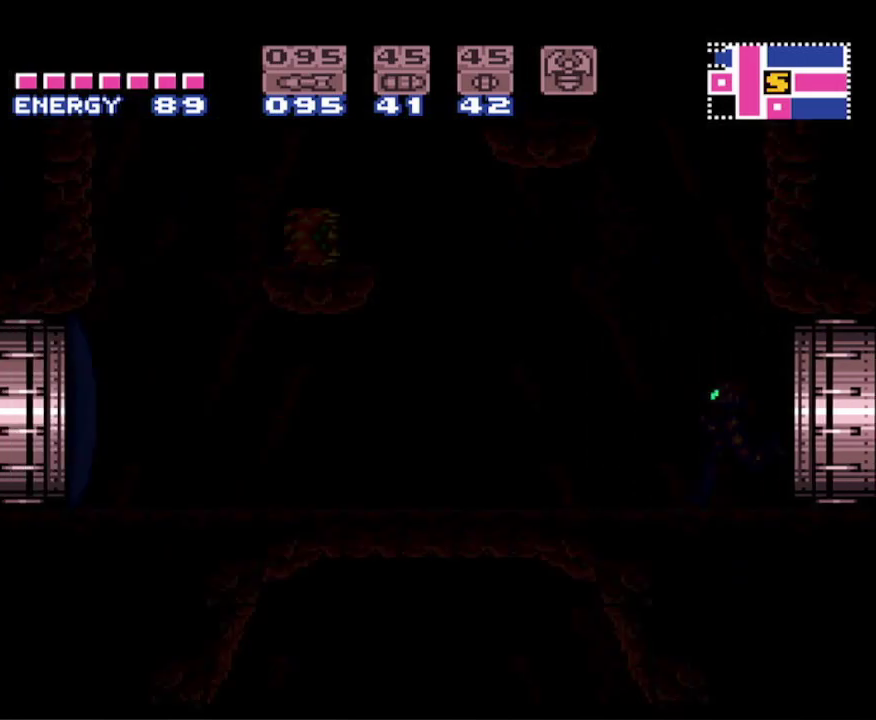
{"buttons": ["B", "DPAD_LEFT"], "events": []}
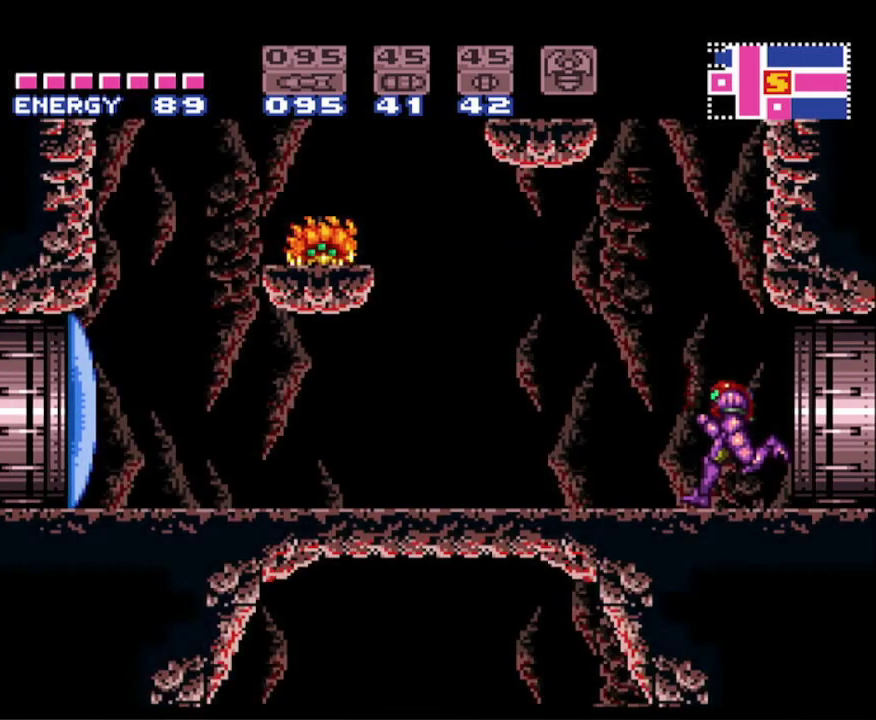
{"buttons": ["B"], "events": [[50, "A", "down"], [100, "DPAD_LEFT", "up"], [133, "DPAD_RIGHT", "down"], [500, "A", "up"], [500, "DPAD_RIGHT", "up"]]}
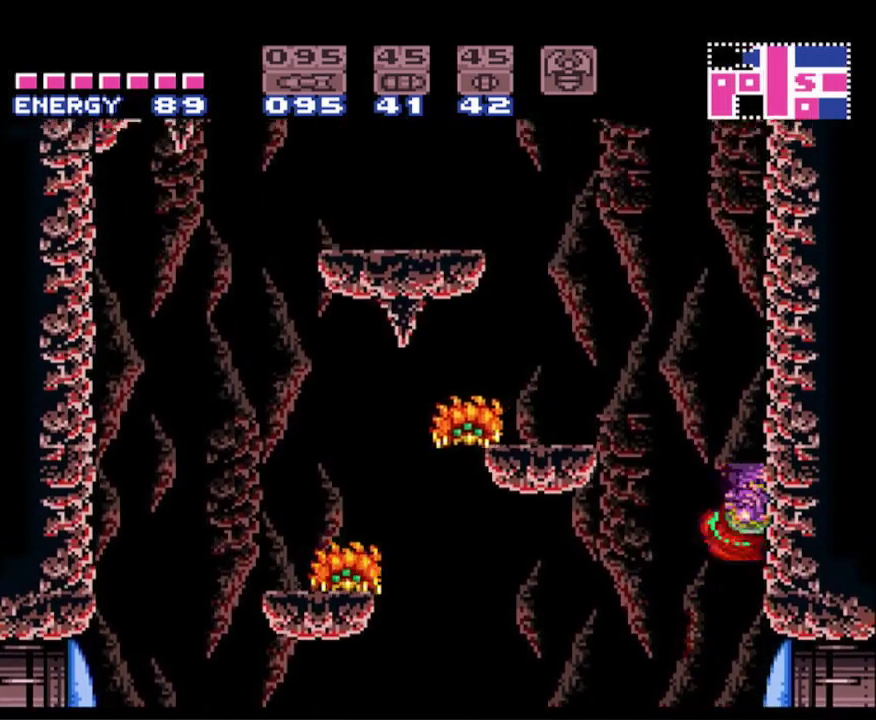
{"buttons": ["A", "B", "DPAD_LEFT"], "events": [[33, "B", "up"], [50, "DPAD_LEFT", "down"], [83, "B", "down"], [100, "A", "down"]]}
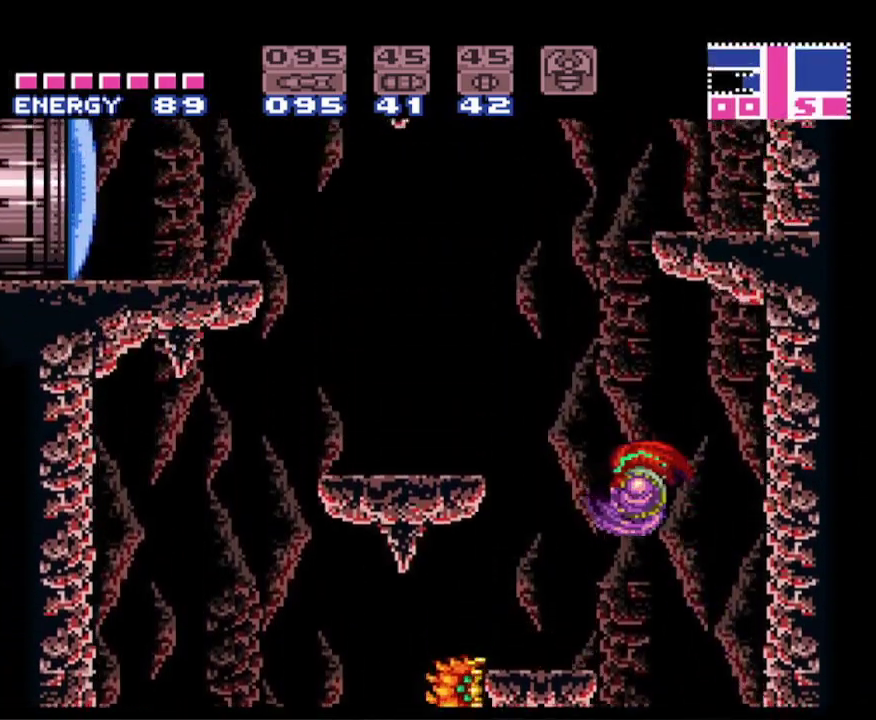
{"buttons": ["A", "B", "DPAD_LEFT"], "events": []}
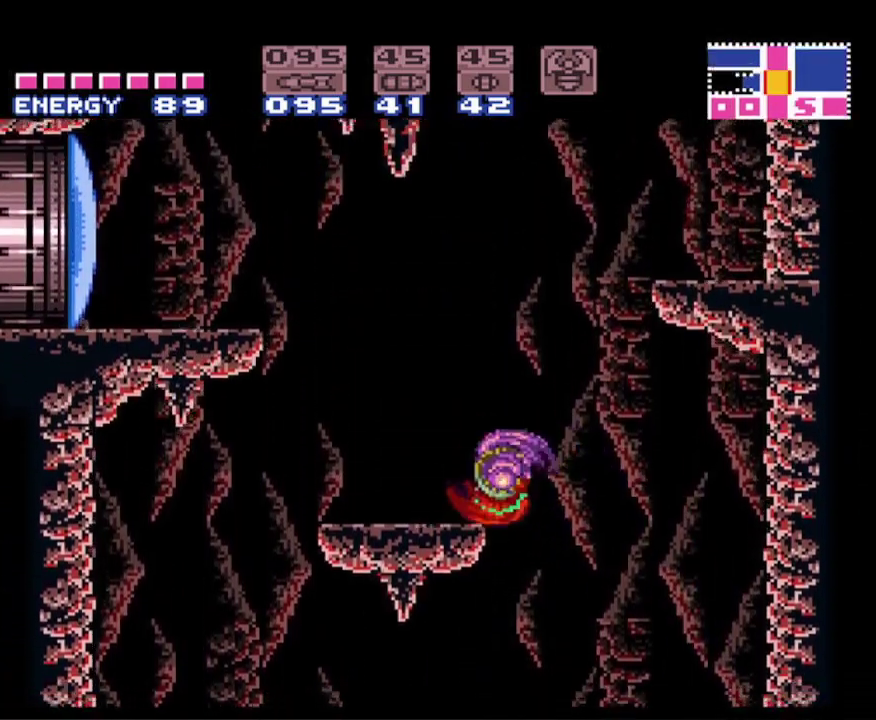
{"buttons": ["B", "DPAD_RIGHT"], "events": [[17, "A", "up"], [133, "A", "down"], [433, "A", "up"], [467, "DPAD_LEFT", "up"], [483, "DPAD_RIGHT", "down"]]}
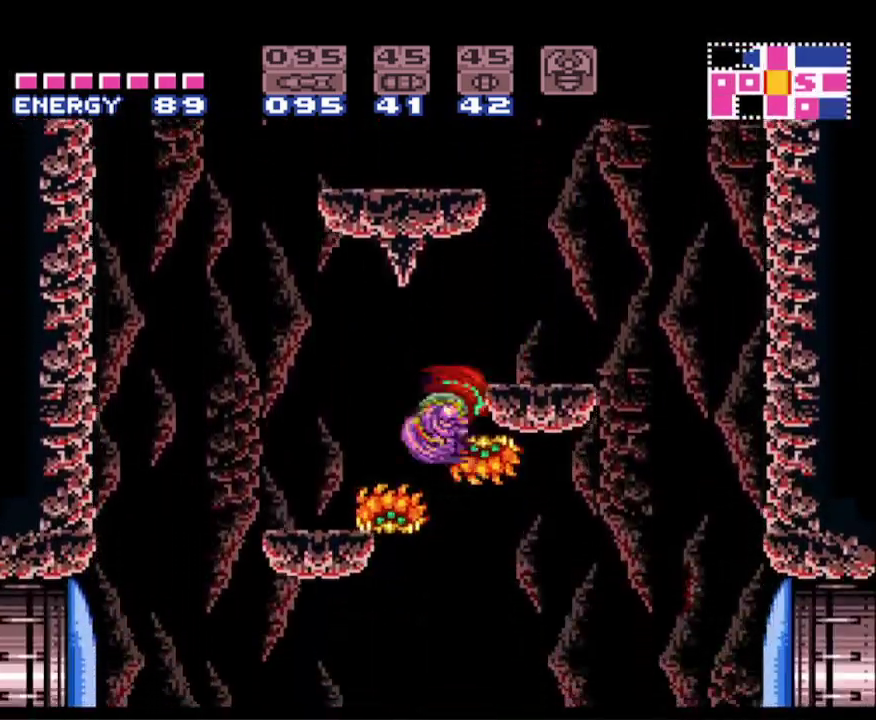
{"buttons": ["B", "DPAD_LEFT"], "events": [[67, "A", "down"], [367, "DPAD_RIGHT", "up"], [417, "DPAD_LEFT", "down"], [433, "A", "up"]]}
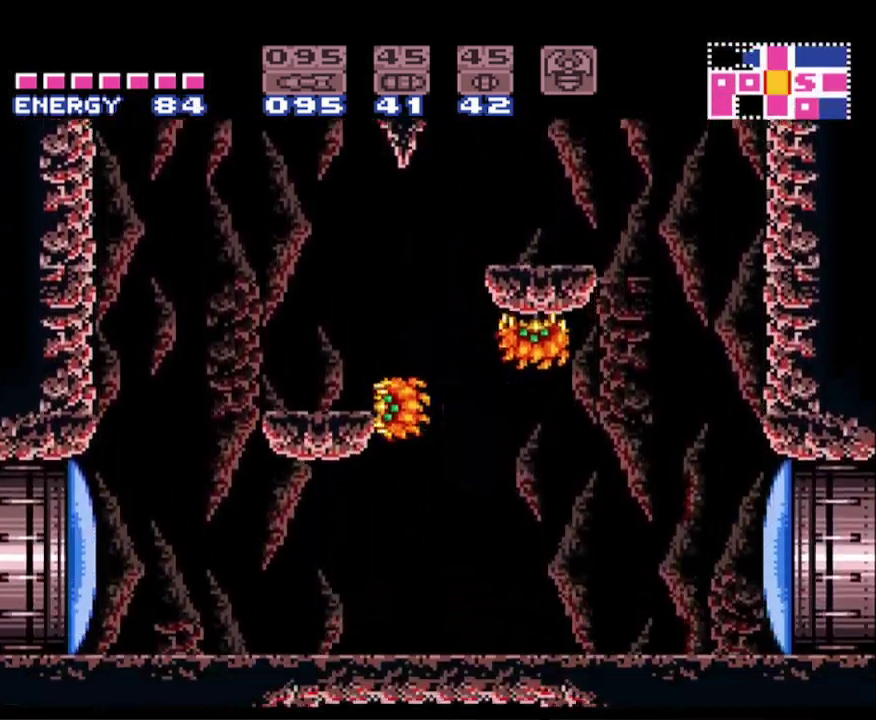
{"buttons": ["B", "DPAD_RIGHT"], "events": [[50, "DPAD_LEFT", "up"], [150, "DPAD_RIGHT", "down"]]}
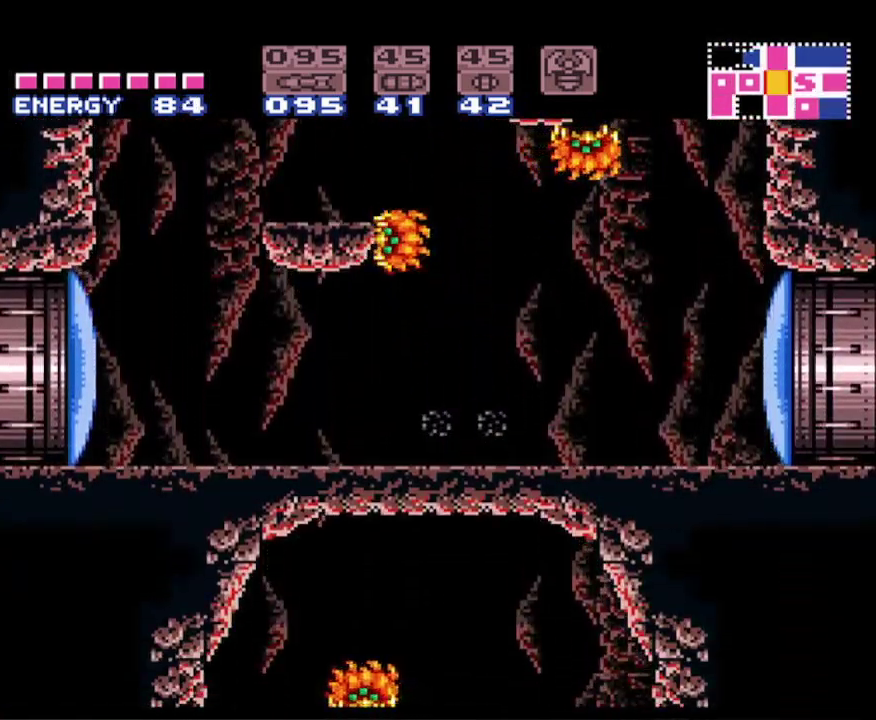
{"buttons": ["A", "B", "DPAD_LEFT"], "events": [[17, "A", "down"], [400, "A", "up"], [417, "DPAD_RIGHT", "up"], [433, "B", "up"], [450, "DPAD_LEFT", "down"], [483, "A", "down"], [483, "B", "down"]]}
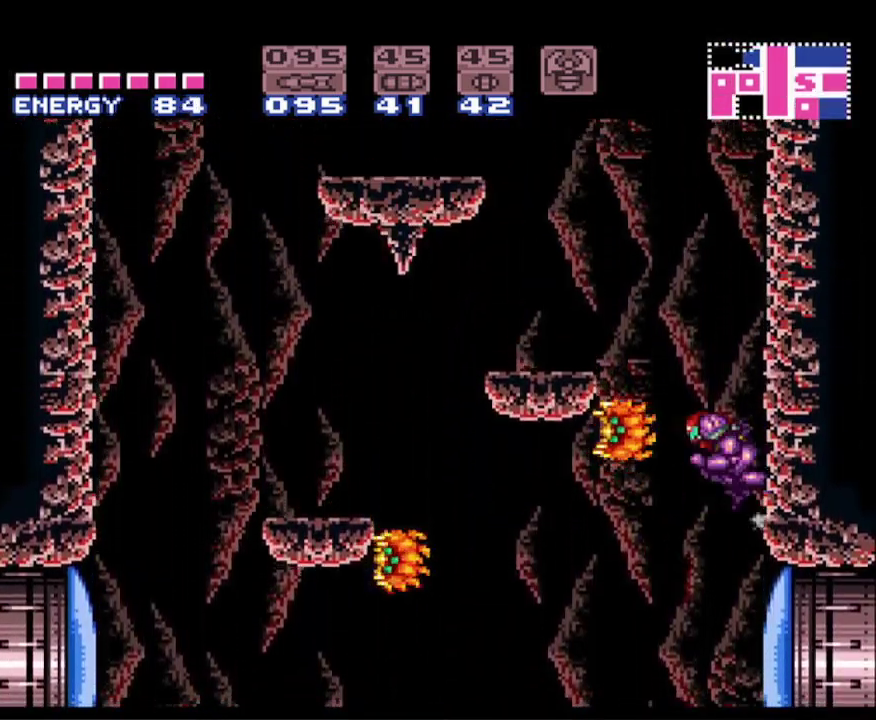
{"buttons": ["A", "B", "DPAD_LEFT"], "events": [[67, "DPAD_LEFT", "up"], [117, "DPAD_RIGHT", "down"], [317, "A", "up"], [367, "DPAD_RIGHT", "up"], [400, "DPAD_LEFT", "down"], [483, "A", "down"]]}
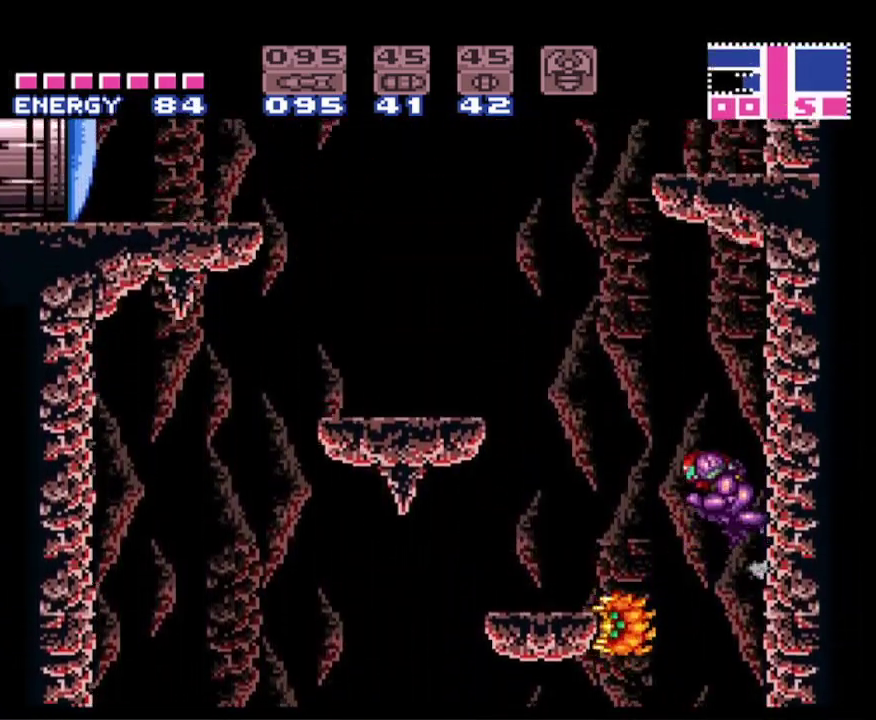
{"buttons": ["A", "B", "DPAD_LEFT"], "events": []}
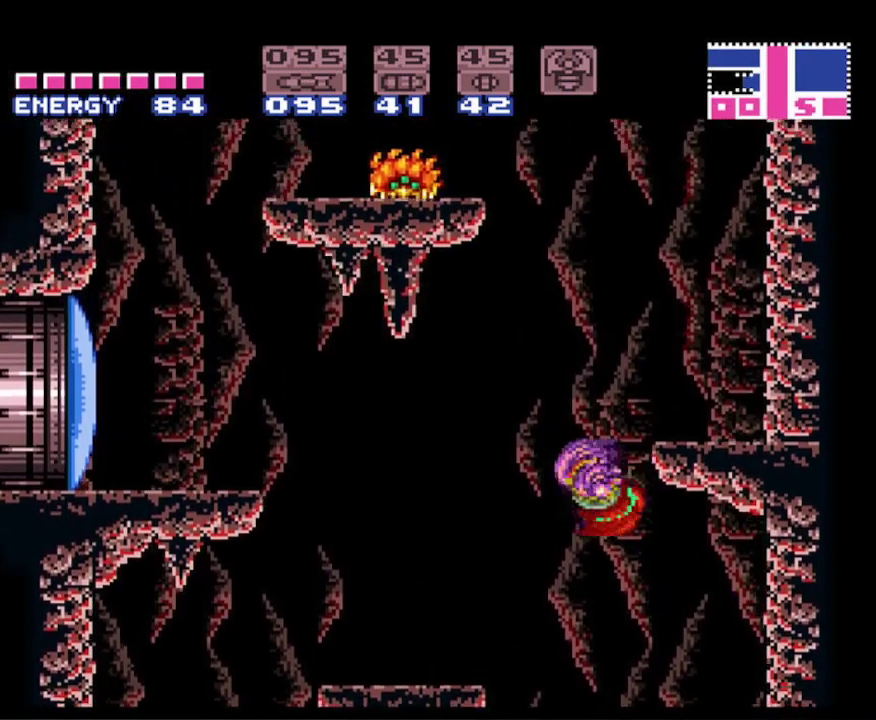
{"buttons": ["B", "DPAD_LEFT"], "events": [[117, "A", "up"]]}
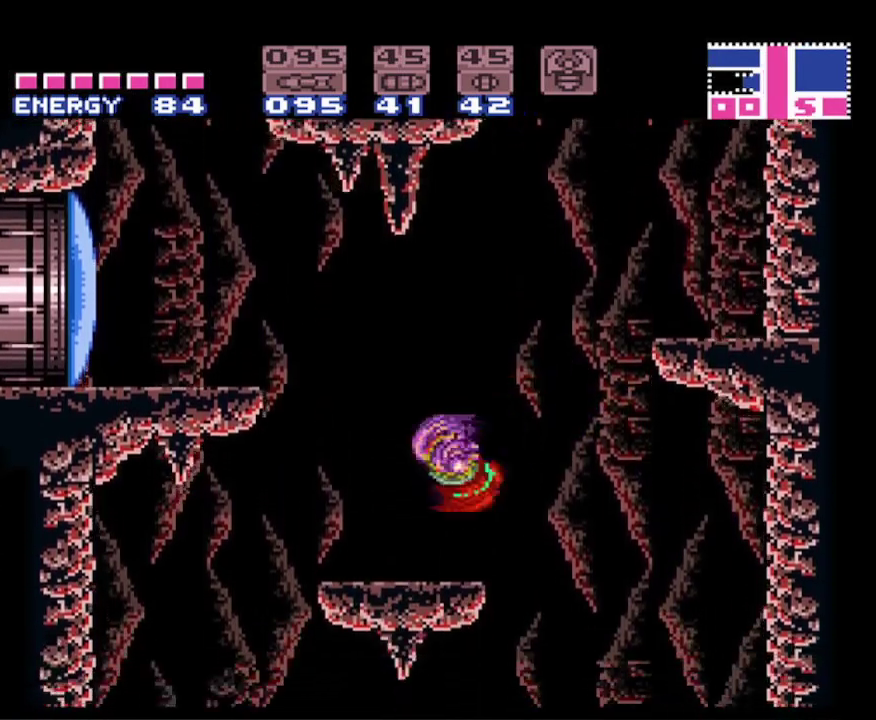
{"buttons": ["A", "B", "X", "DPAD_LEFT"], "events": [[200, "A", "down"], [483, "X", "down"]]}
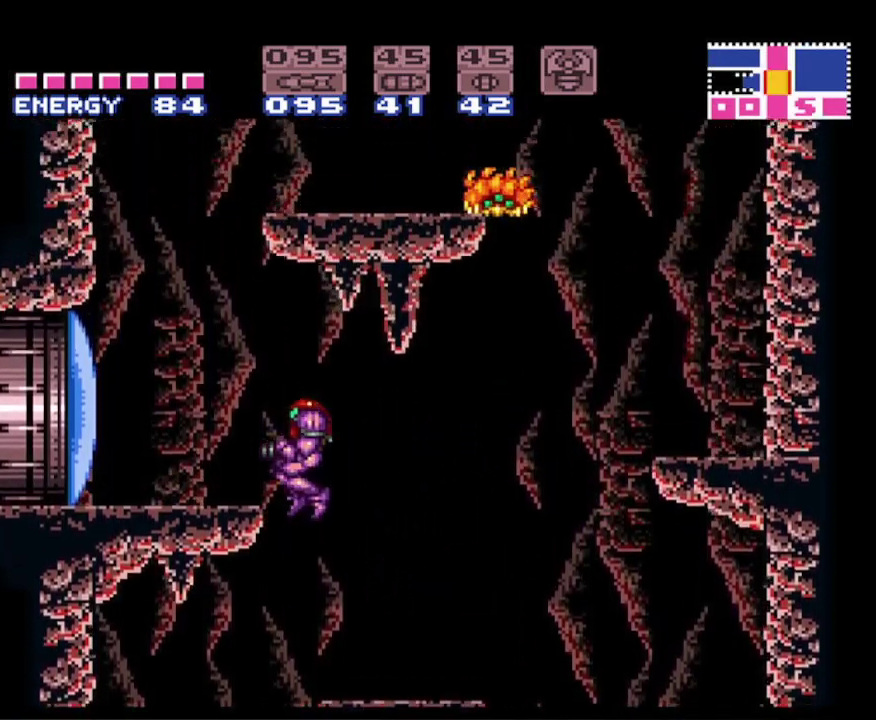
{"buttons": ["B", "DPAD_LEFT"], "events": [[167, "A", "up"], [183, "X", "up"]]}
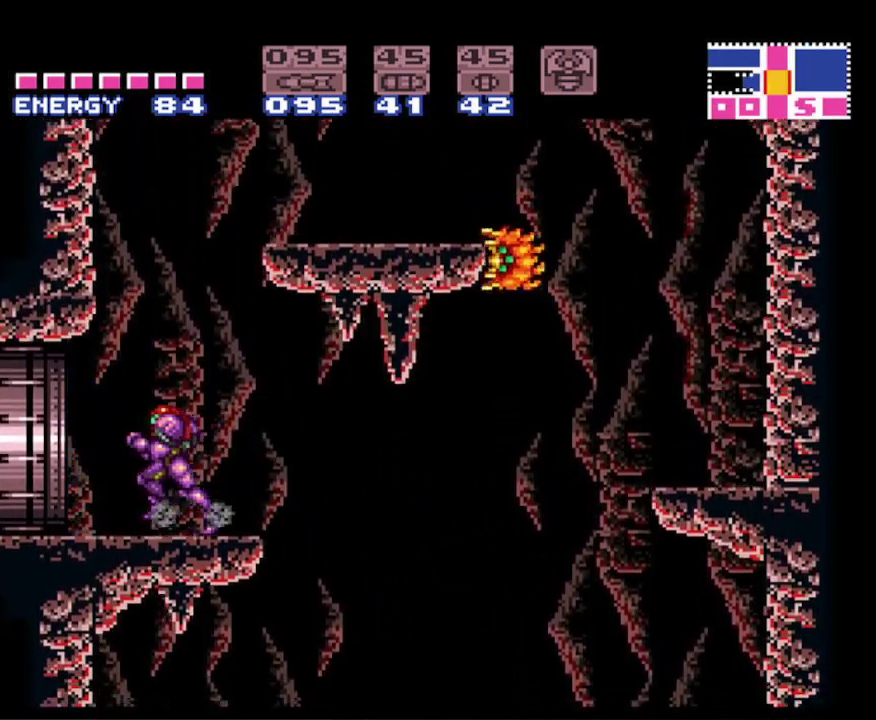
{"buttons": ["B"], "events": [[500, "DPAD_LEFT", "up"]]}
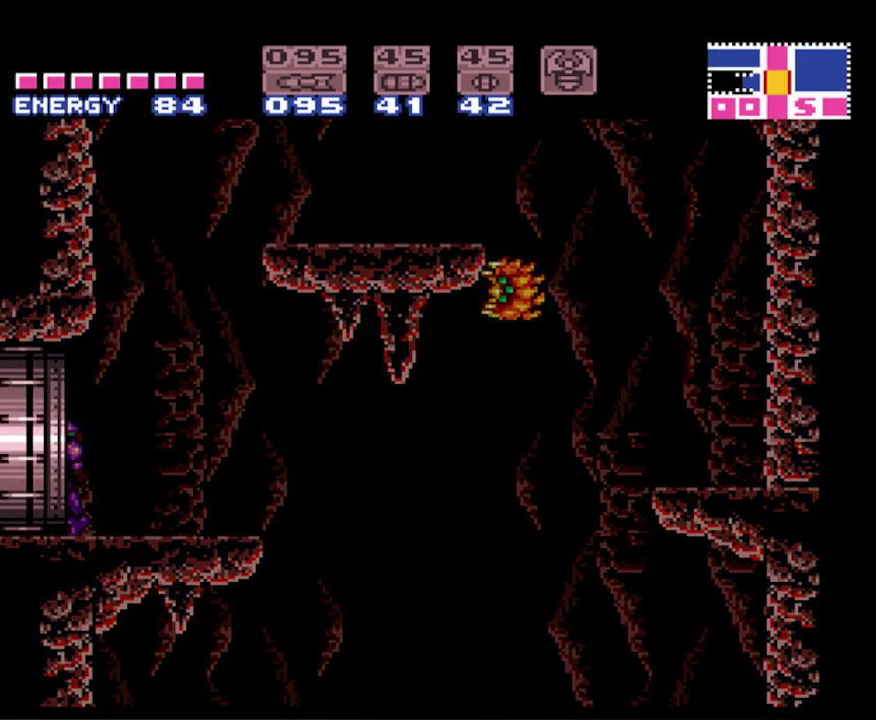
{"buttons": ["B"], "events": []}
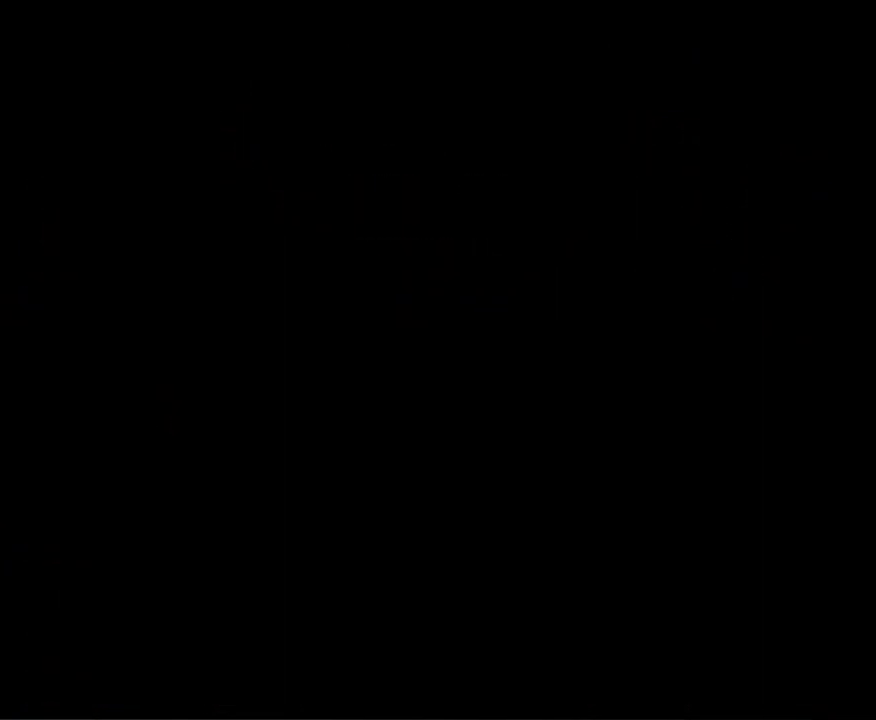
{"buttons": ["B"], "events": []}
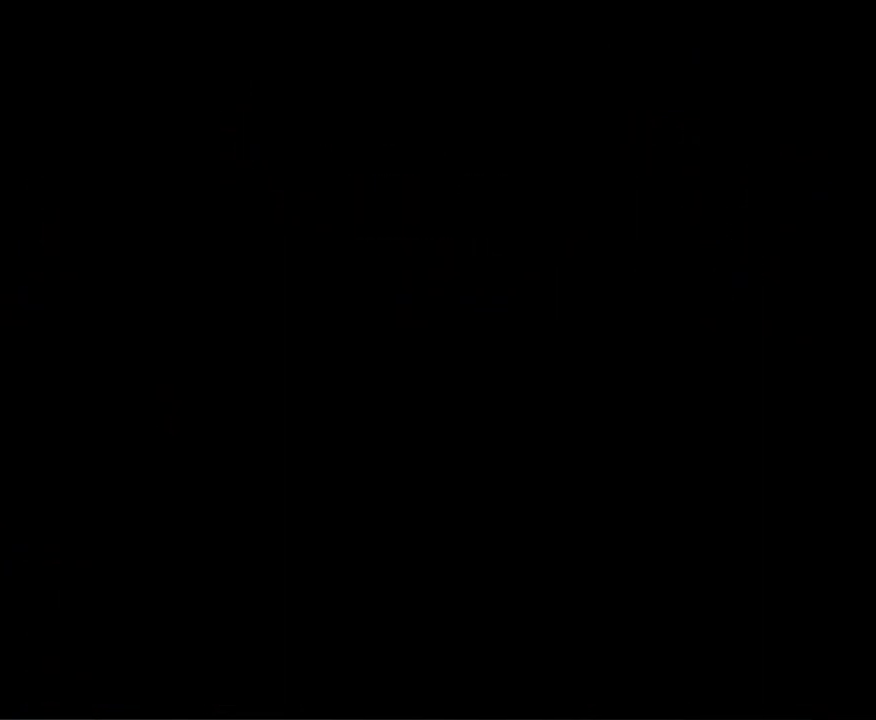
{"buttons": ["B"], "events": [[167, "B", "up"], [200, "B", "down"]]}
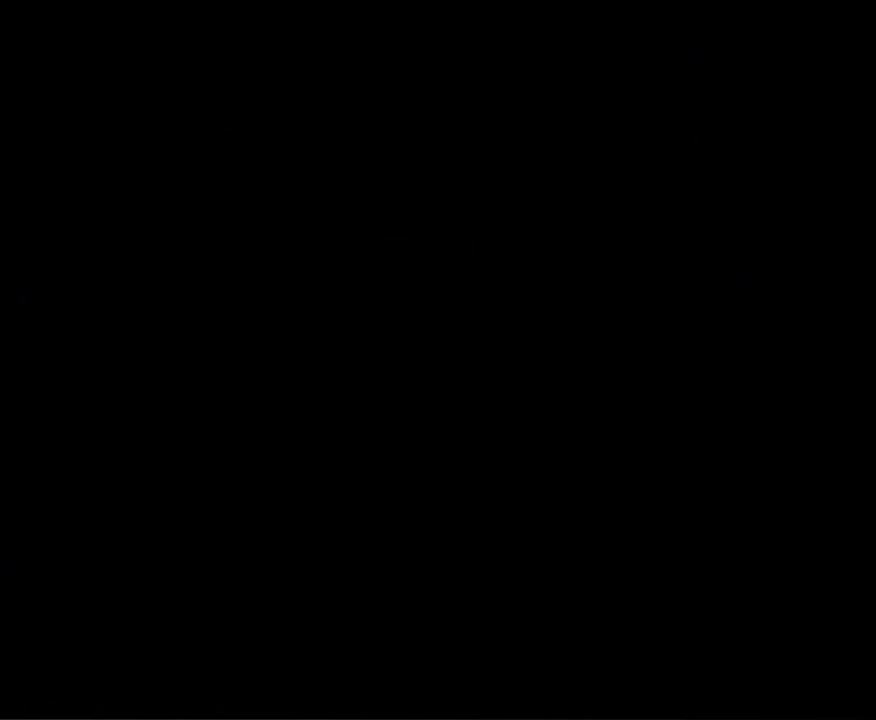
{"buttons": [], "events": [[467, "B", "up"]]}
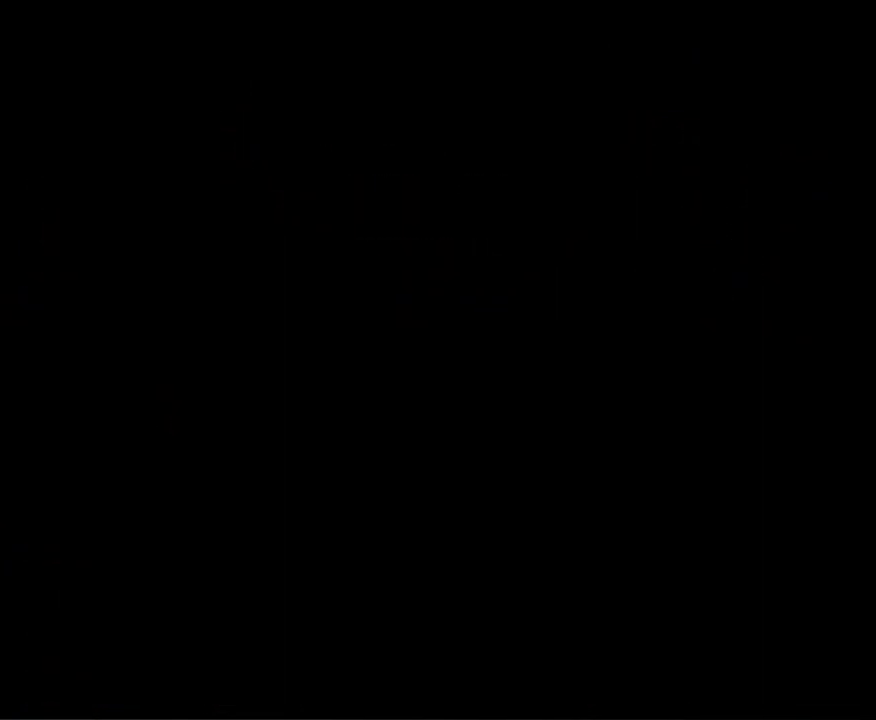
{"buttons": [], "events": []}
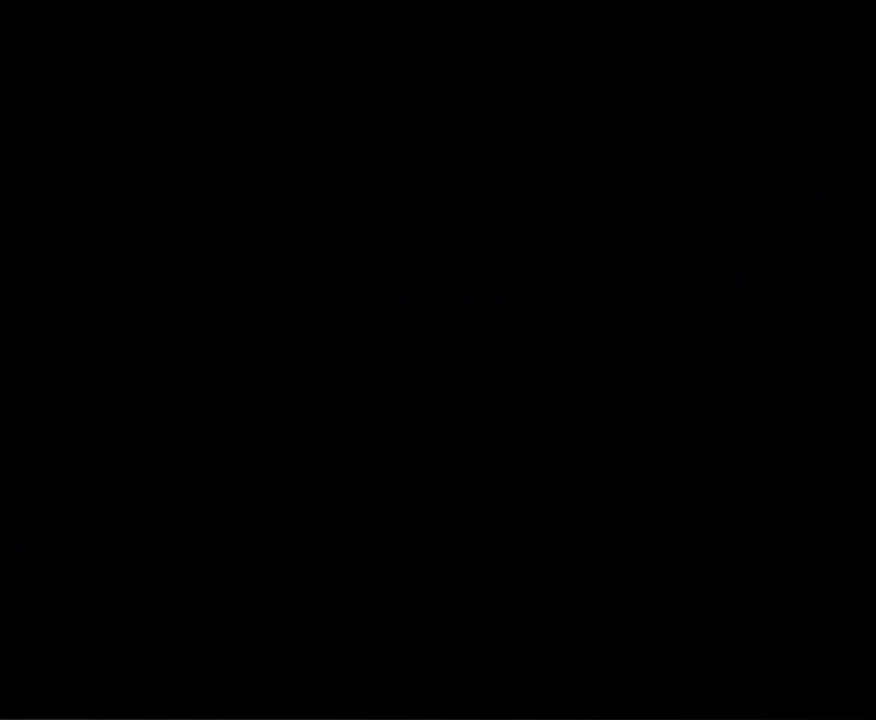
{"buttons": [], "events": []}
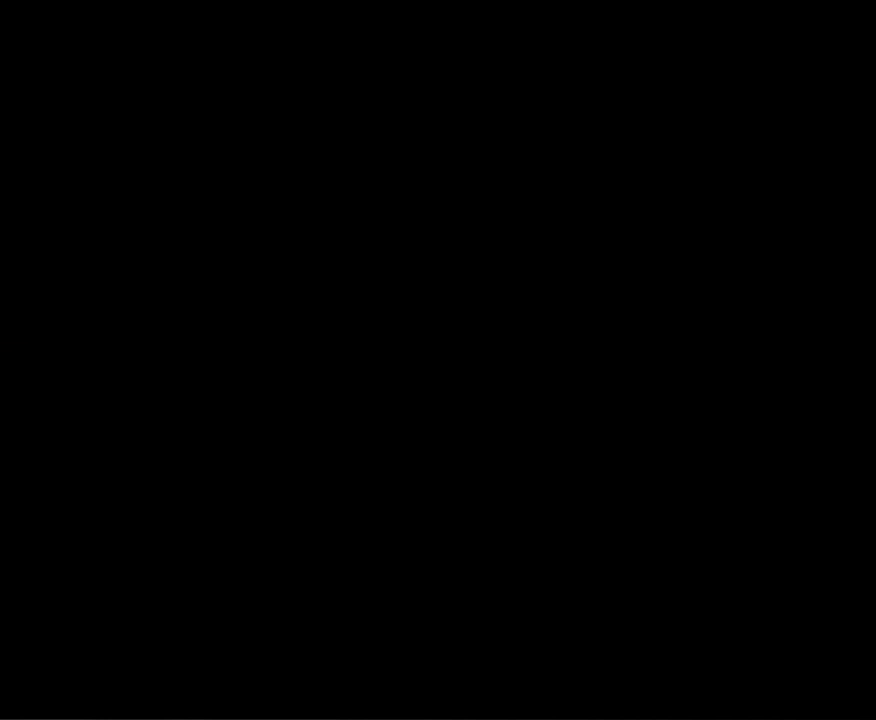
{"buttons": [], "events": []}
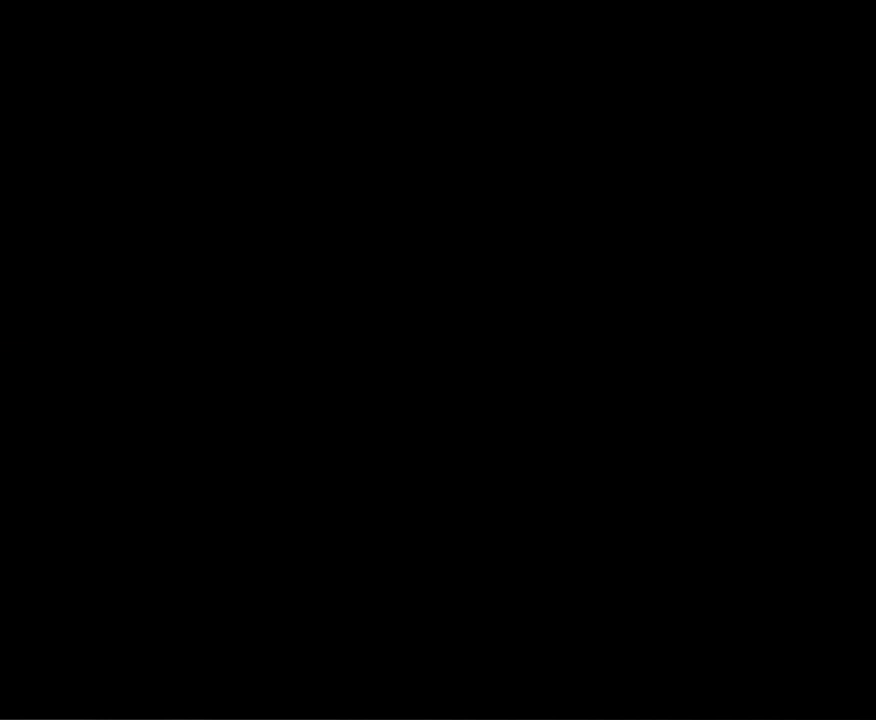
{"buttons": ["Y", "DPAD_DOWN"], "events": [[83, "DPAD_DOWN", "down"], [433, "Y", "down"]]}
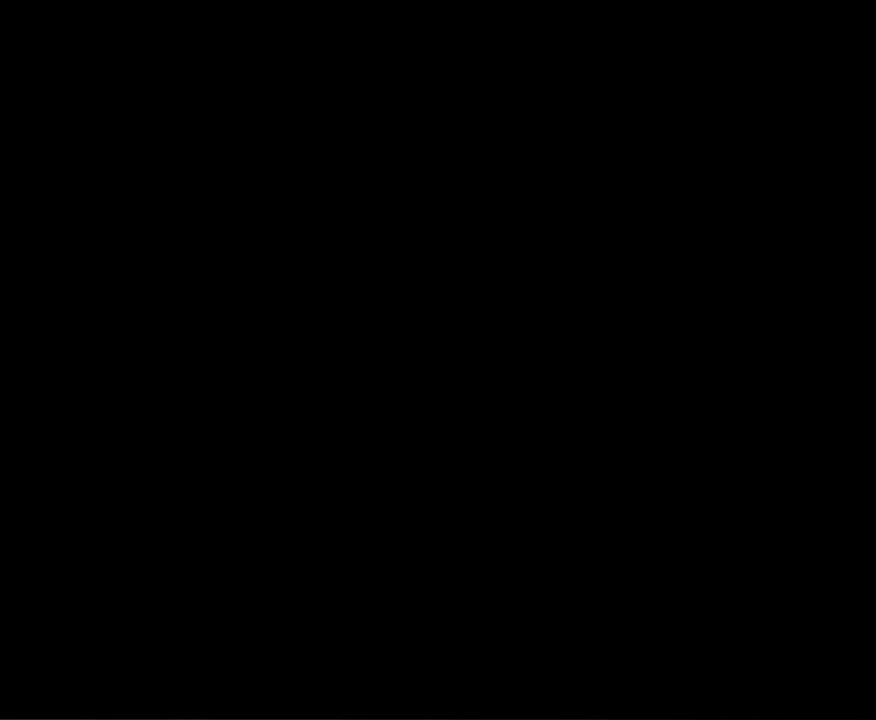
{"buttons": ["Y"], "events": [[83, "Y", "up"], [100, "DPAD_DOWN", "up"], [117, "DPAD_DOWN", "down"], [233, "DPAD_DOWN", "up"], [233, "Y", "down"], [300, "Y", "up"], [383, "Y", "down"]]}
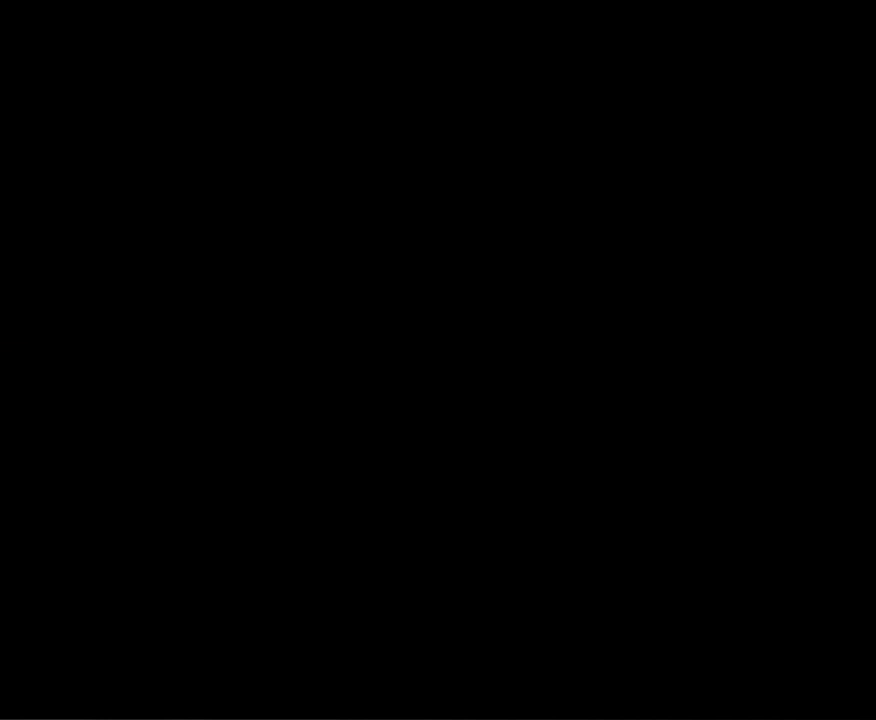
{"buttons": ["Y"], "events": [[17, "Y", "up"], [83, "Y", "down"], [167, "Y", "up"], [250, "Y", "down"], [333, "Y", "up"], [417, "Y", "down"]]}
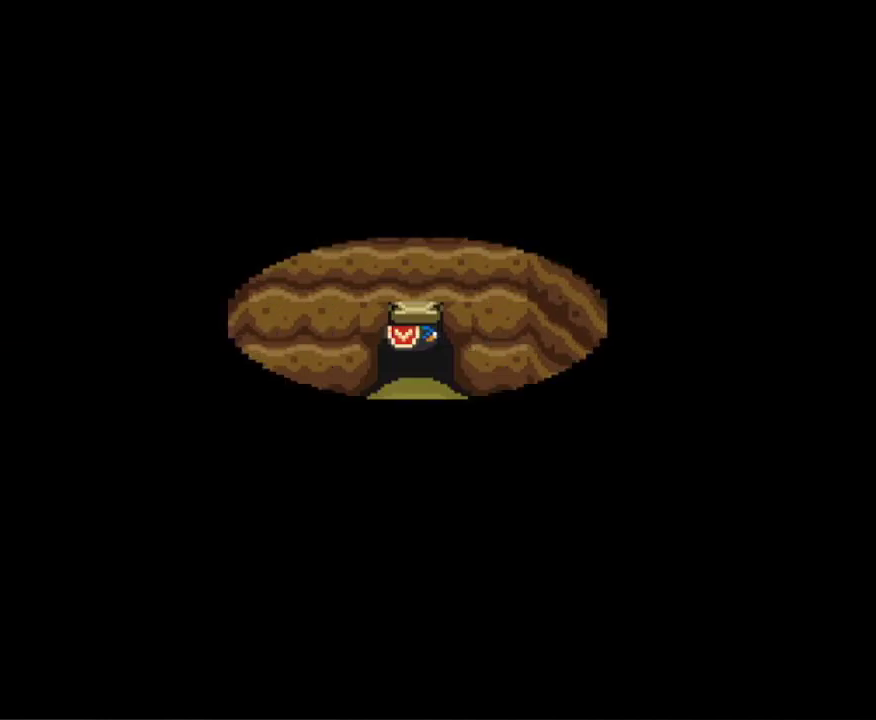
{"buttons": [], "events": [[17, "Y", "up"], [83, "Y", "down"], [167, "Y", "up"], [267, "Y", "down"], [333, "Y", "up"], [417, "Y", "down"], [483, "Y", "up"]]}
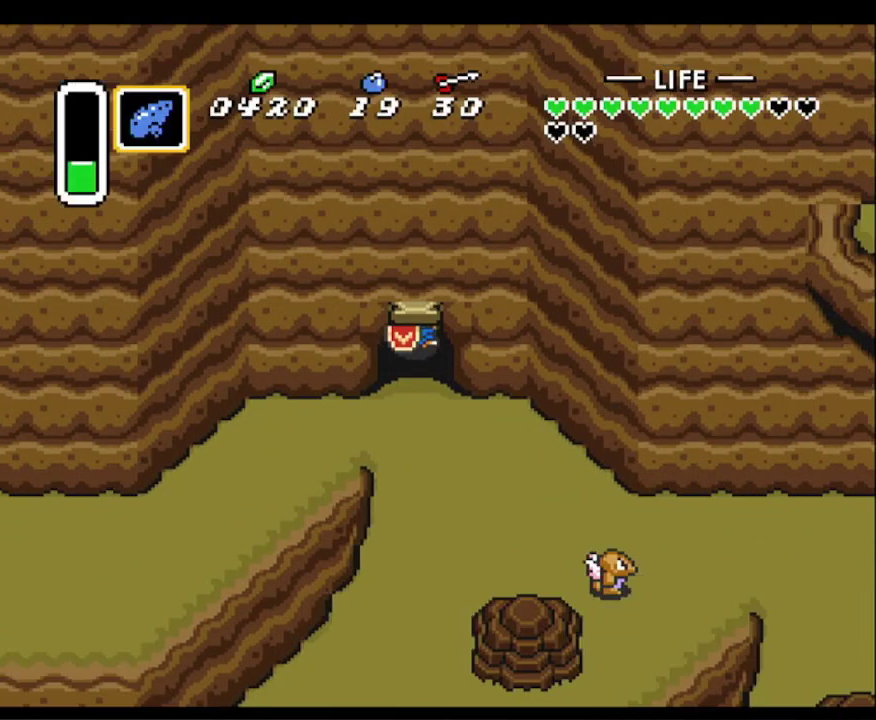
{"buttons": ["Y"], "events": [[67, "Y", "down"], [167, "Y", "up"], [250, "Y", "down"], [350, "Y", "up"], [417, "Y", "down"]]}
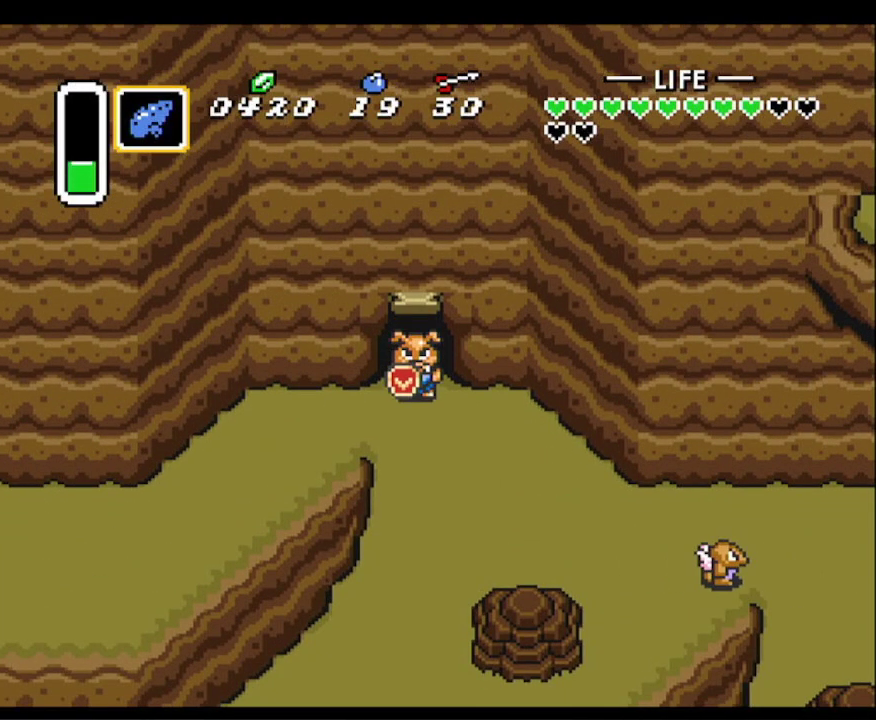
{"buttons": [], "events": [[17, "Y", "up"], [50, "Y", "down"], [167, "Y", "up"]]}
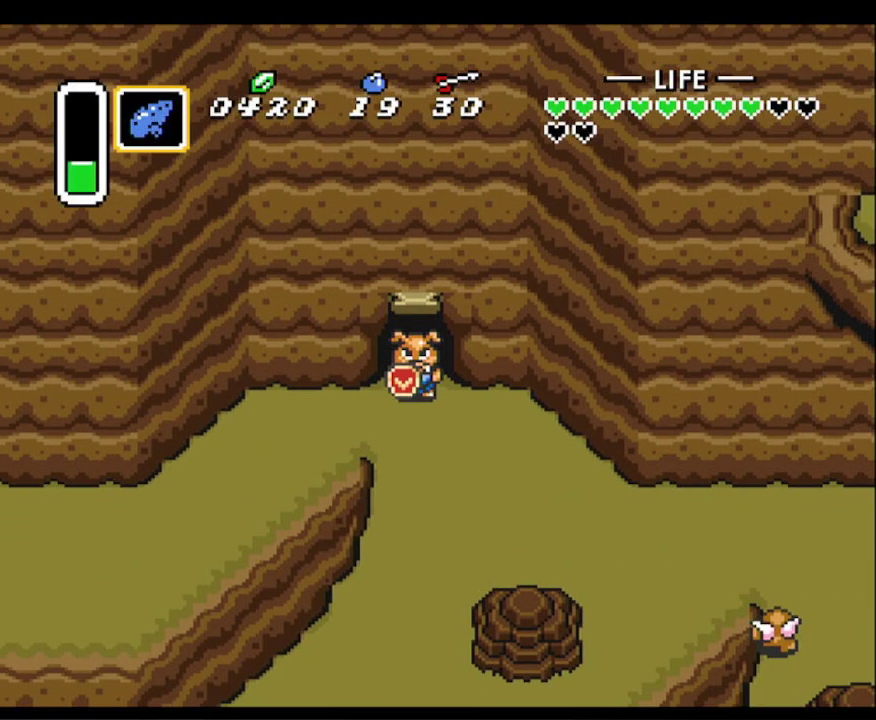
{"buttons": [], "events": []}